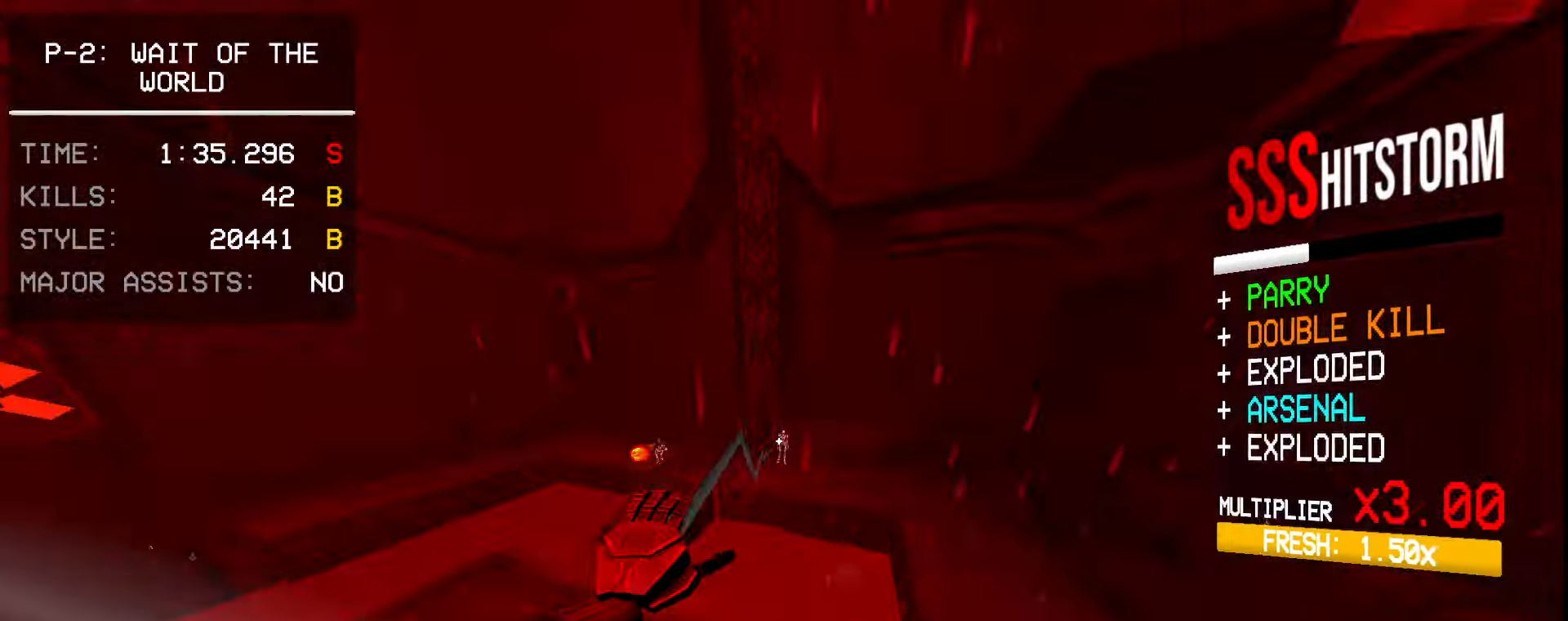
Gameplay with keyboard and mouse; each line is a JSON object with the keys and mouse buttons held at the frame after it. "events" lists presses ("down") and releases ("up") of "1", "2", "3", "4", "5", "a", "ctrl", "d", "e", "f", "q", "r", "s", "shift", "space", "tab", "w", "mouse_left", "mouse_wheel", "mouse_right" and "mouse_mb5" between this image and that frame as [ms after this image, input, new state], when the widget could be followed in between. "mouse_left", "mouse_wheel", "mouse_right", "mouse_mb5" = the "left", "wheel", "right", "mb5" buttons of the "mouse" list. No other keys are recorded. "wheel" means that the mouse wheel is clicked or scrolled. Mouse movement is not recorded. Not read: mouse_mb4.
{"keys": ["d", "e"], "mouse": [], "events": [[34, "r", "up"], [50, "mouse_left", "down"], [117, "d", "down"], [150, "shift", "down"], [184, "mouse_left", "up"], [267, "1", "down"], [284, "shift", "up"], [334, "1", "up"], [384, "e", "down"]]}
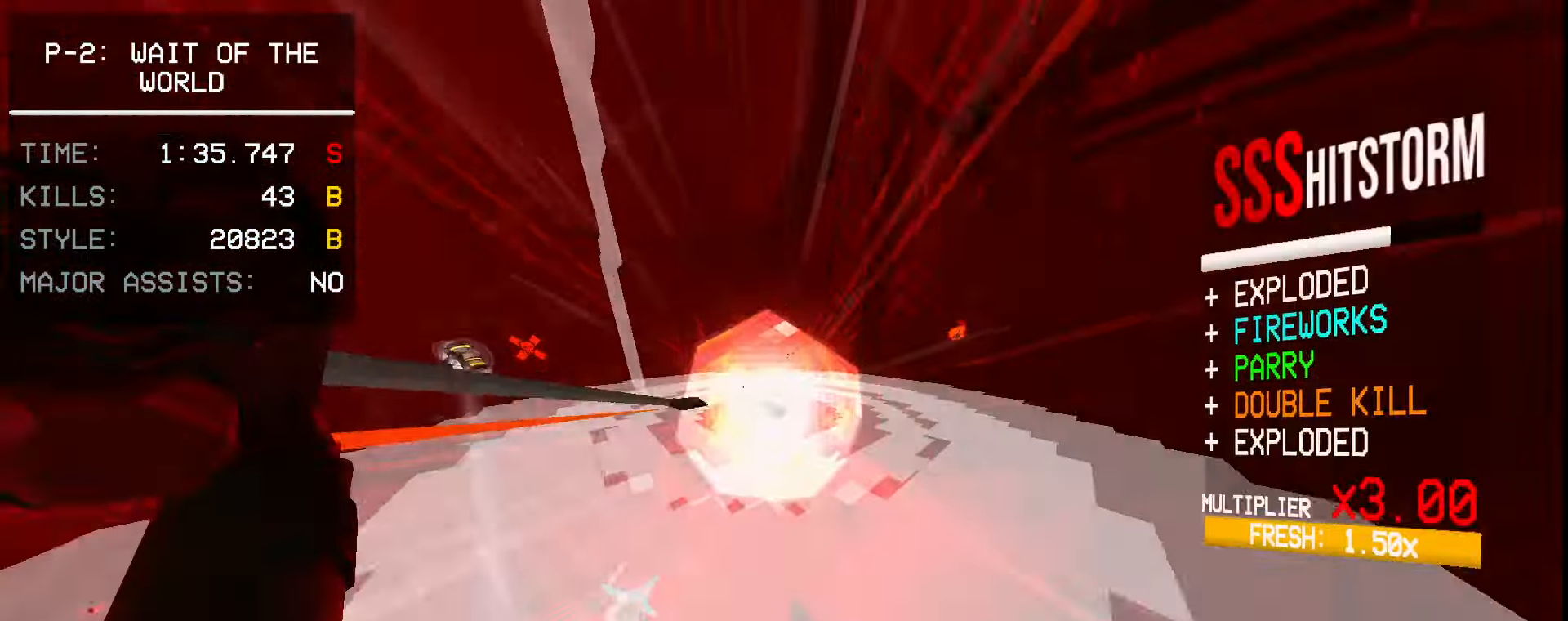
{"keys": ["d"], "mouse": []}
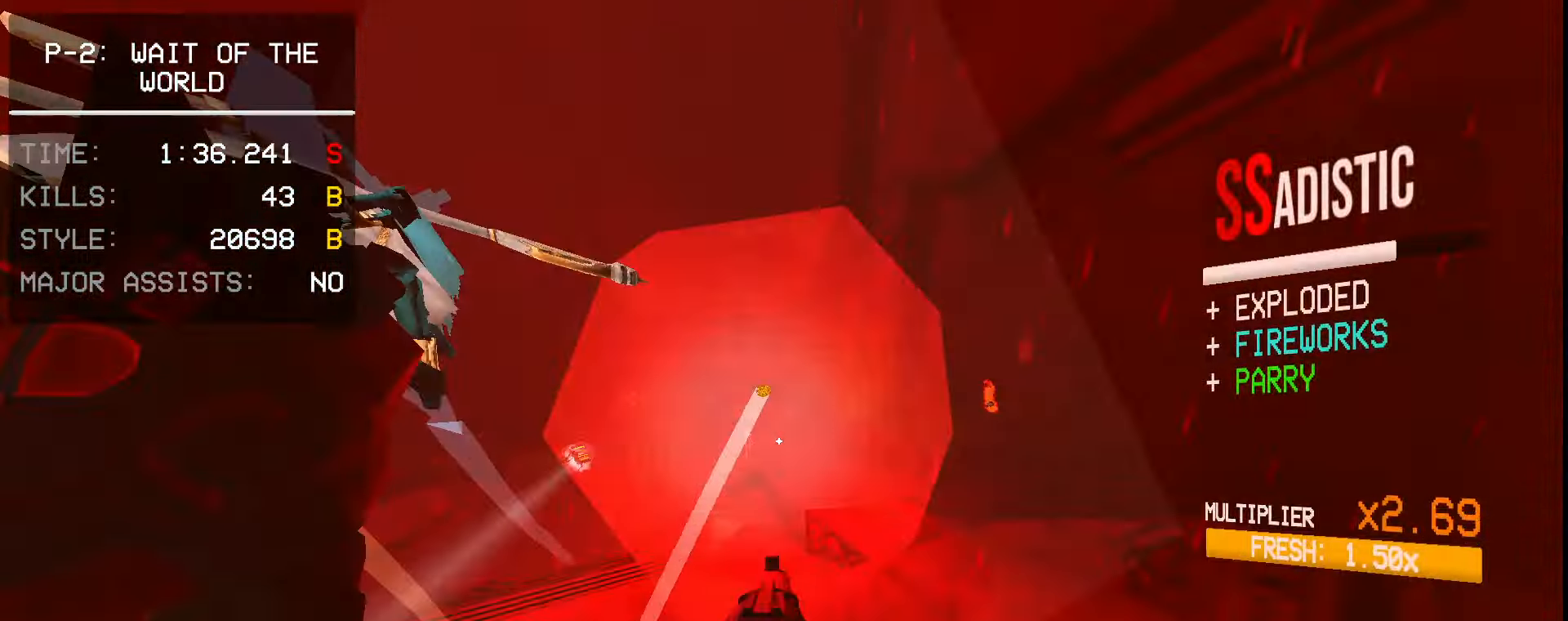
{"keys": ["d"], "mouse": [], "events": [[117, "mouse_left", "down"], [200, "mouse_left", "up"], [234, "mouse_right", "down"], [367, "mouse_right", "up"]]}
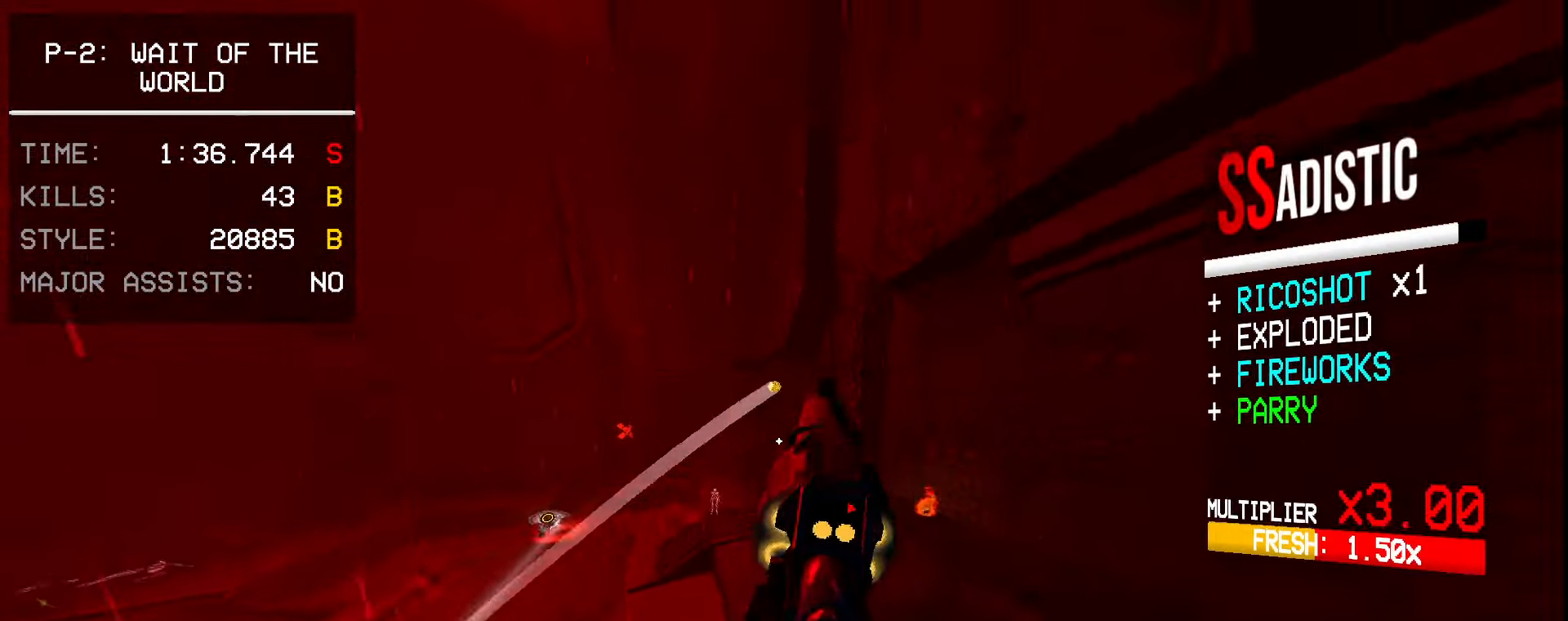
{"keys": ["s"], "mouse": [], "events": [[134, "mouse_left", "down"], [217, "mouse_left", "up"], [334, "w", "down"], [367, "w", "up"], [467, "d", "up"], [500, "s", "down"]]}
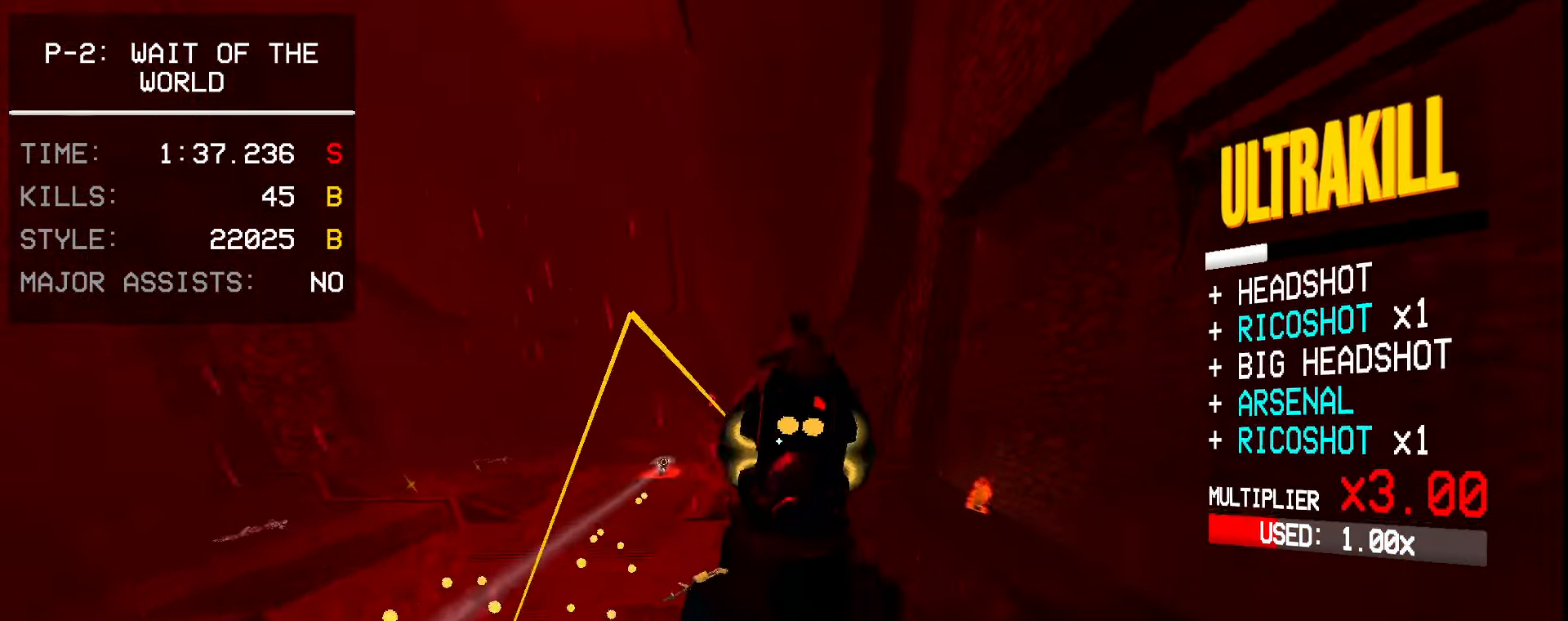
{"keys": ["s"], "mouse": [], "events": [[384, "3", "down"], [484, "3", "up"]]}
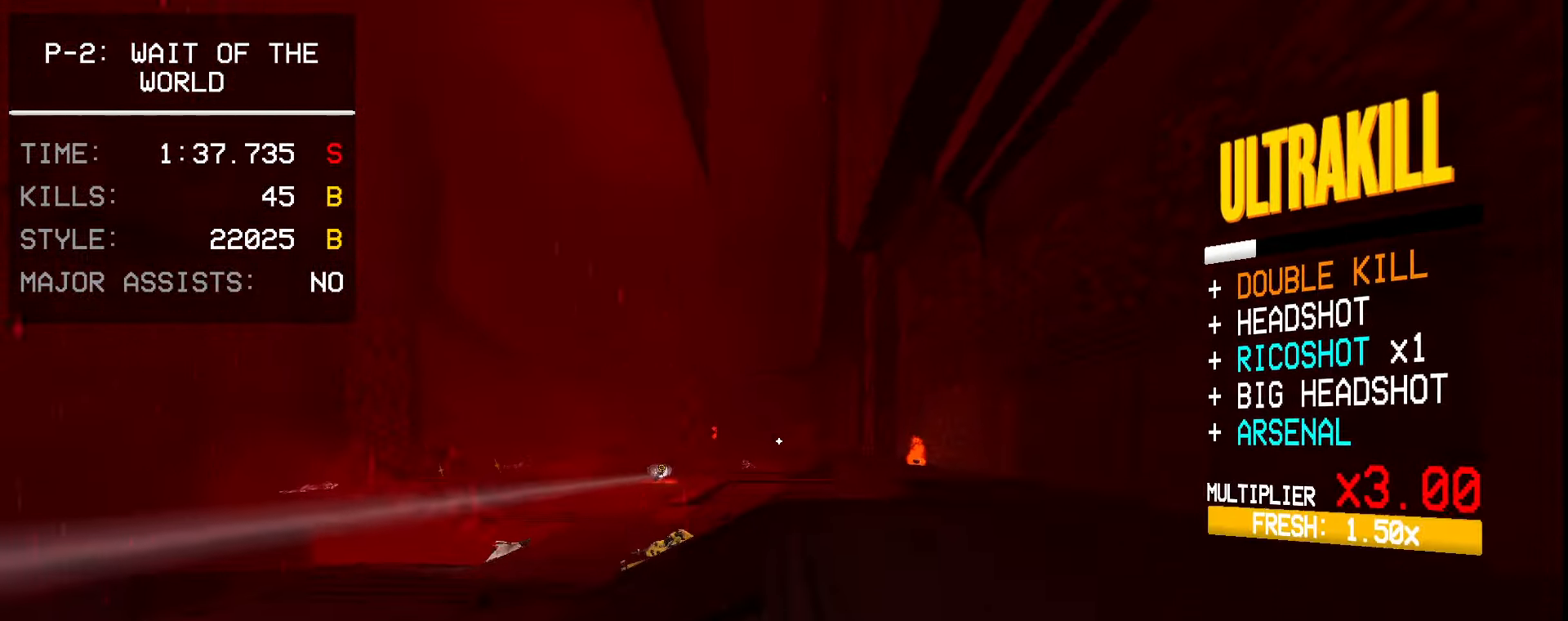
{"keys": ["s"], "mouse": ["left"], "events": [[167, "mouse_left", "down"], [300, "d", "down"], [366, "d", "up"]]}
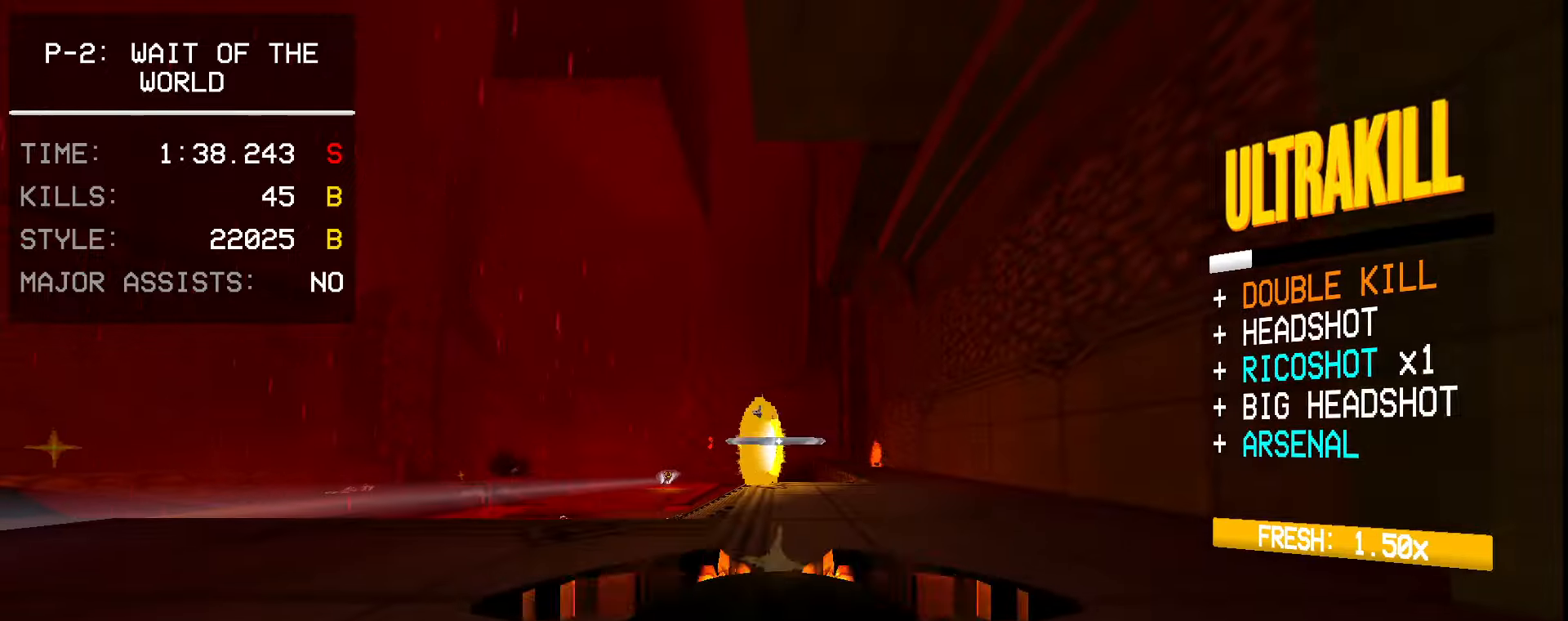
{"keys": ["w"], "mouse": ["left"], "events": [[133, "s", "up"], [333, "a", "down"], [416, "w", "down"], [450, "a", "up"]]}
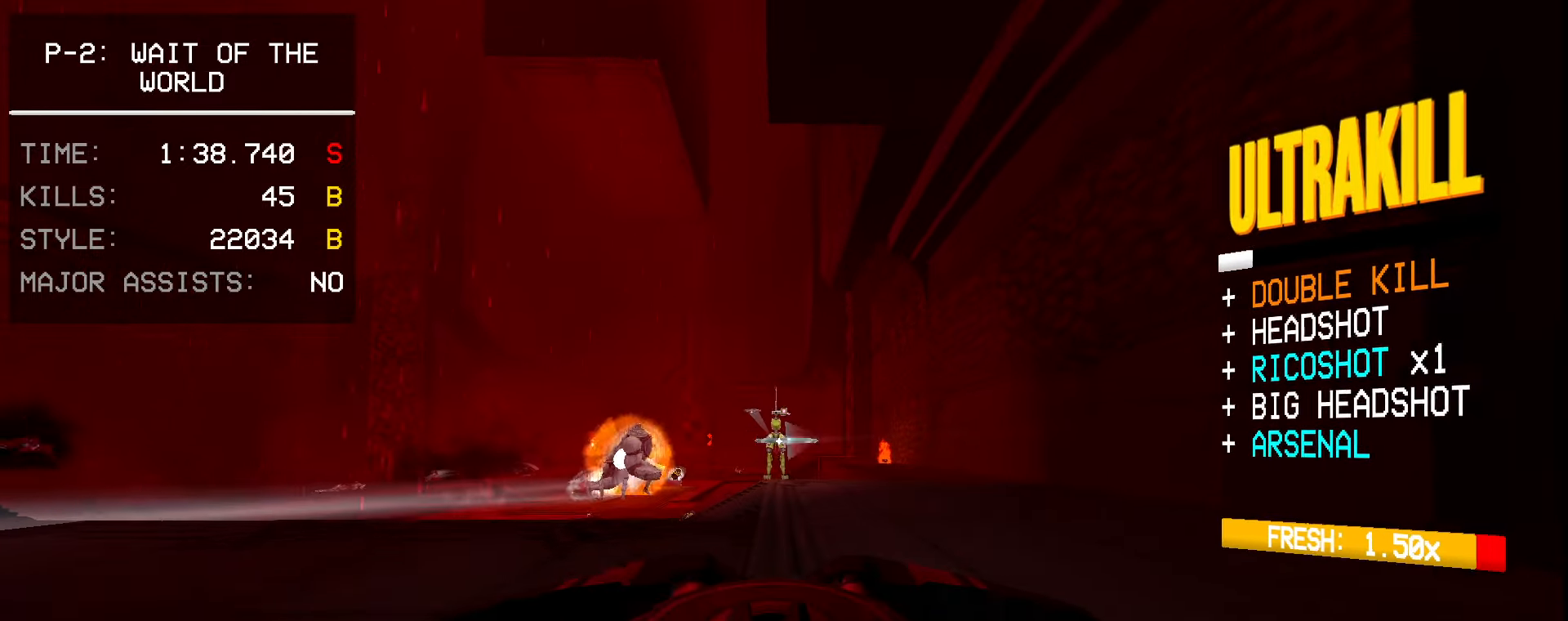
{"keys": ["w"], "mouse": ["left", "right"], "events": [[83, "e", "down"], [166, "e", "up"], [433, "mouse_right", "down"]]}
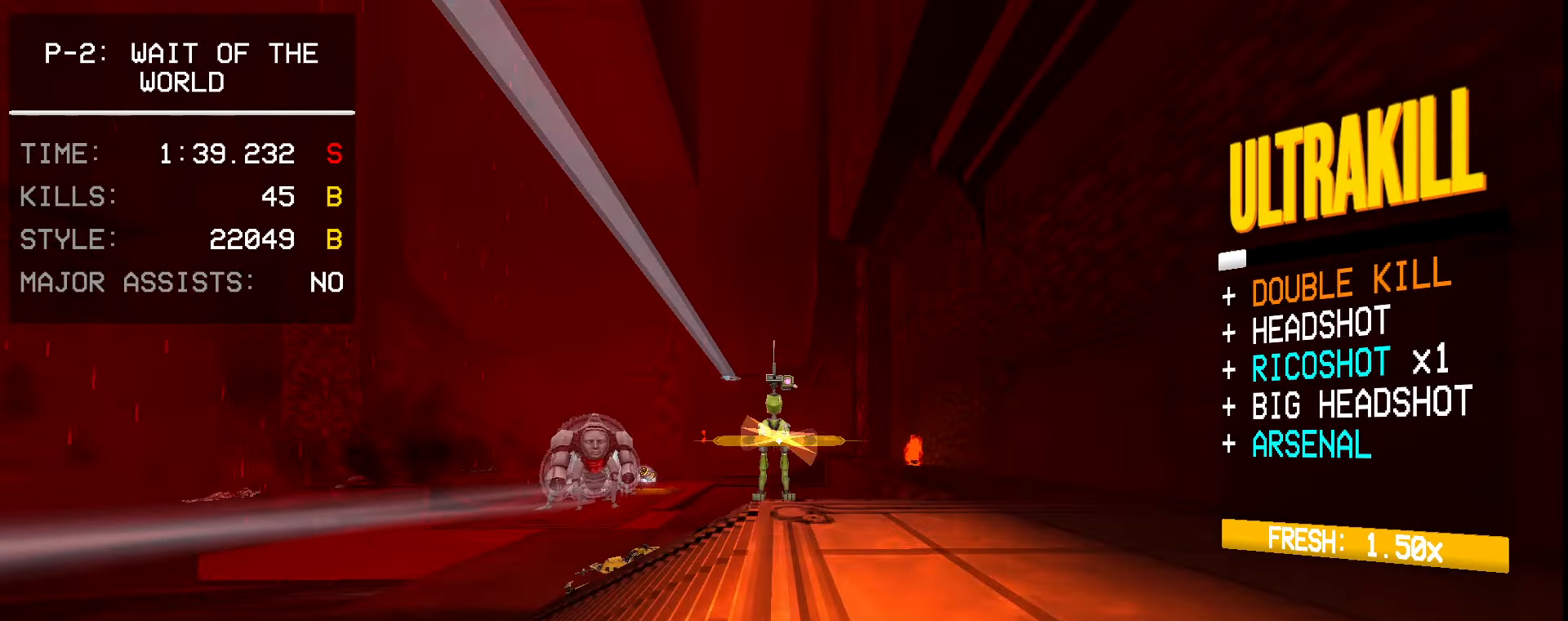
{"keys": [], "mouse": ["right"], "events": [[33, "1", "down"], [66, "mouse_right", "up"], [83, "e", "down"], [83, "mouse_left", "up"], [116, "1", "up"], [150, "w", "up"], [183, "e", "up"], [333, "shift", "down"], [350, "space", "down"], [383, "mouse_right", "down"], [416, "shift", "up"], [483, "space", "up"]]}
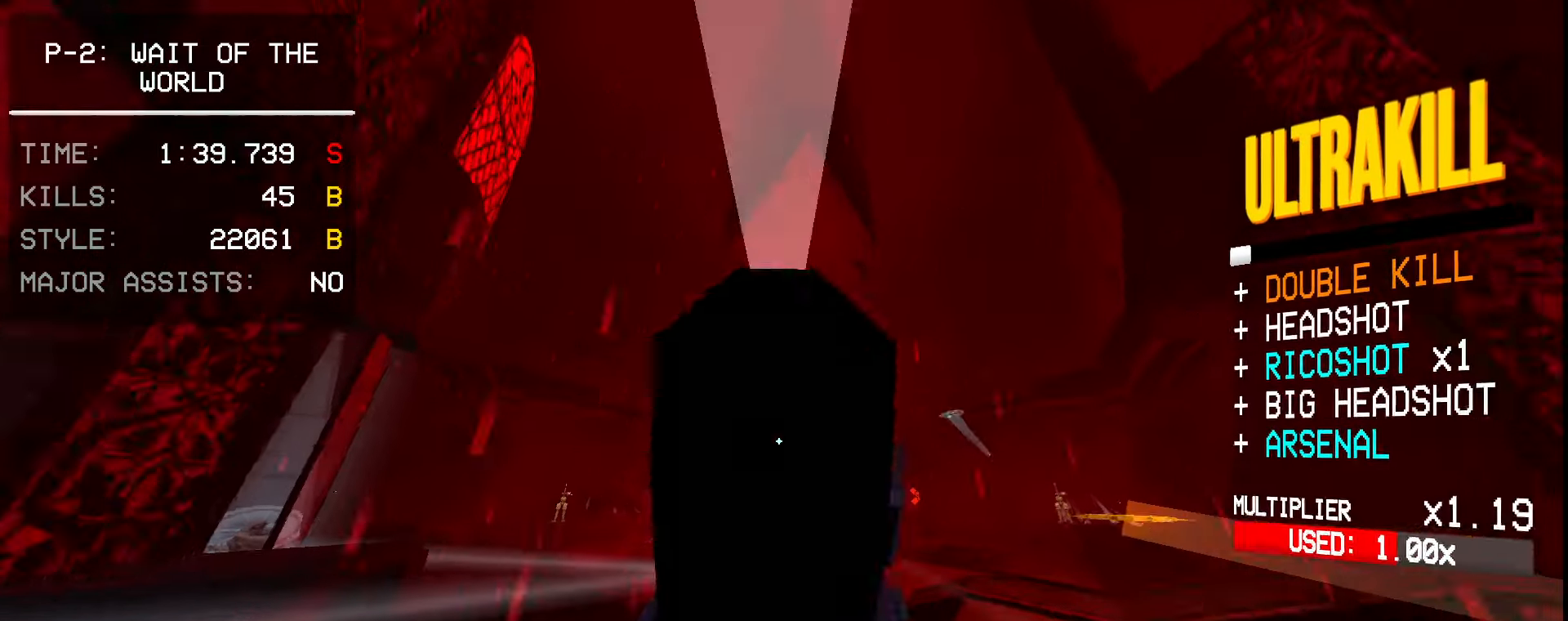
{"keys": ["space", "w"], "mouse": ["right"], "events": [[33, "1", "down"], [100, "1", "up"], [150, "1", "down"], [250, "1", "up"], [266, "ctrl", "down"], [366, "ctrl", "up"], [400, "space", "down"], [400, "w", "down"]]}
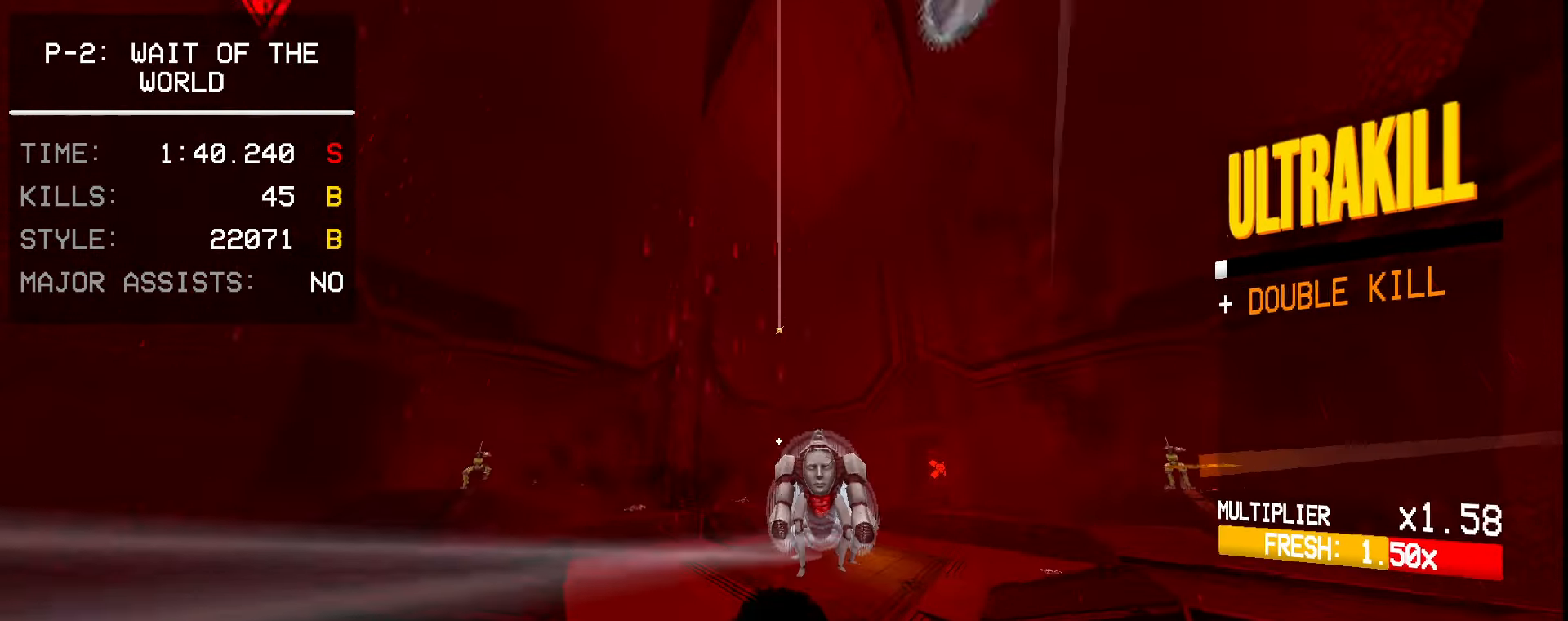
{"keys": ["w"], "mouse": ["right"], "events": [[66, "space", "up"]]}
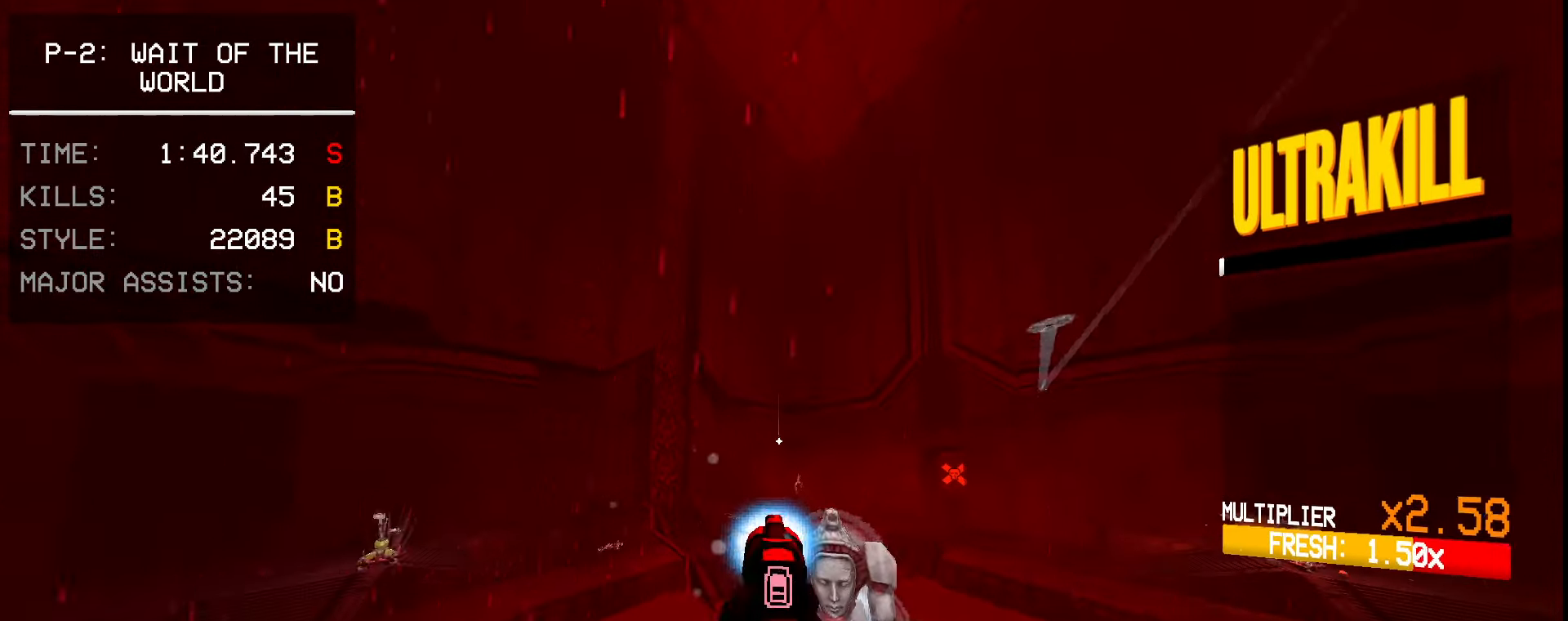
{"keys": ["a", "w"], "mouse": ["right"], "events": [[33, "mouse_left", "down"], [100, "5", "down"], [150, "5", "up"], [150, "mouse_left", "up"], [233, "5", "down"], [350, "a", "down"], [383, "5", "up"]]}
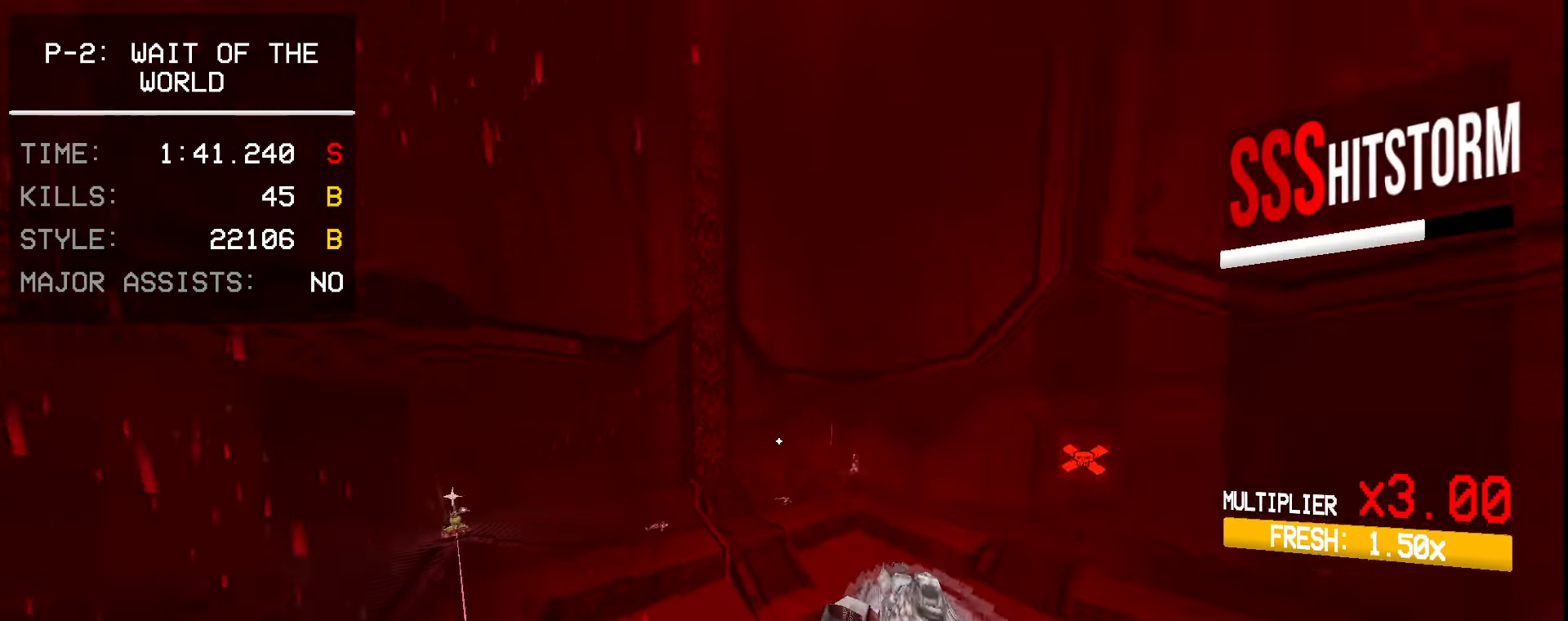
{"keys": ["a", "r", "w"], "mouse": ["right"], "events": [[83, "shift", "down"], [266, "shift", "up"], [483, "r", "down"]]}
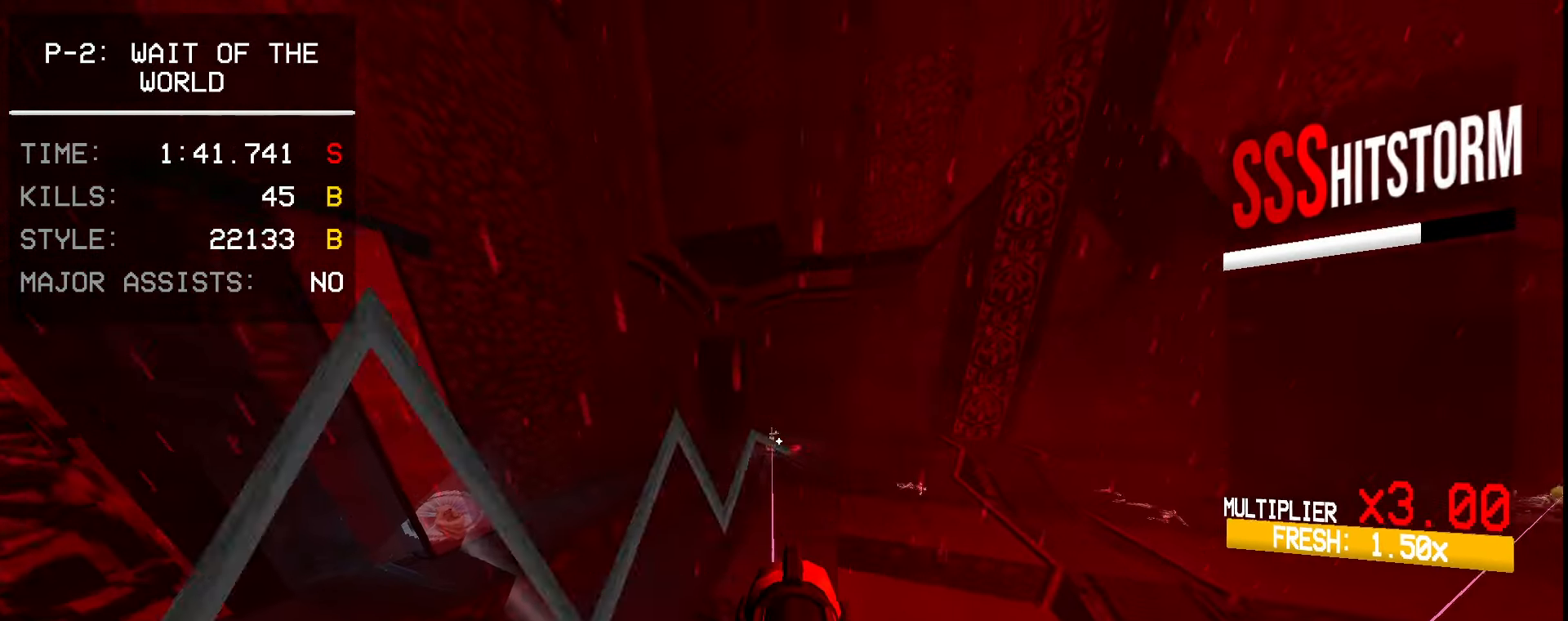
{"keys": [], "mouse": ["right"], "events": [[133, "r", "up"], [150, "a", "up"], [183, "w", "up"]]}
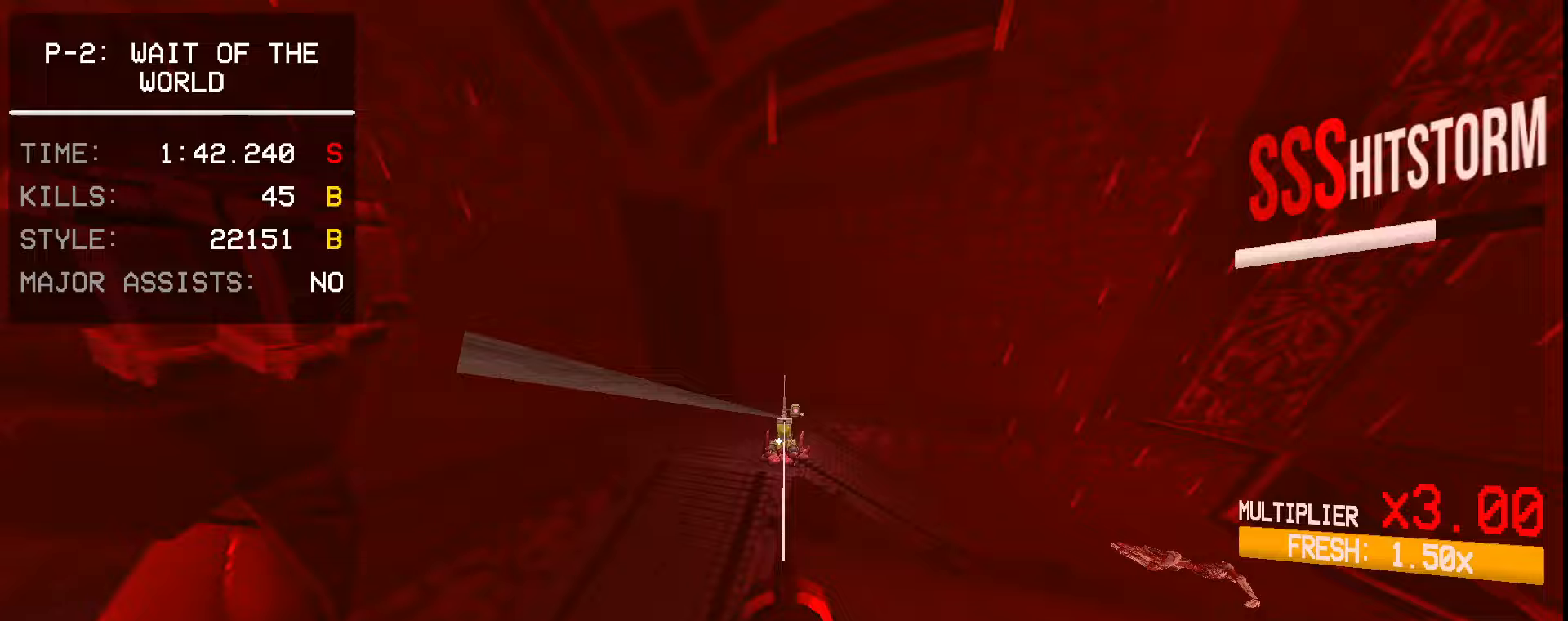
{"keys": ["ctrl", "w"], "mouse": []}
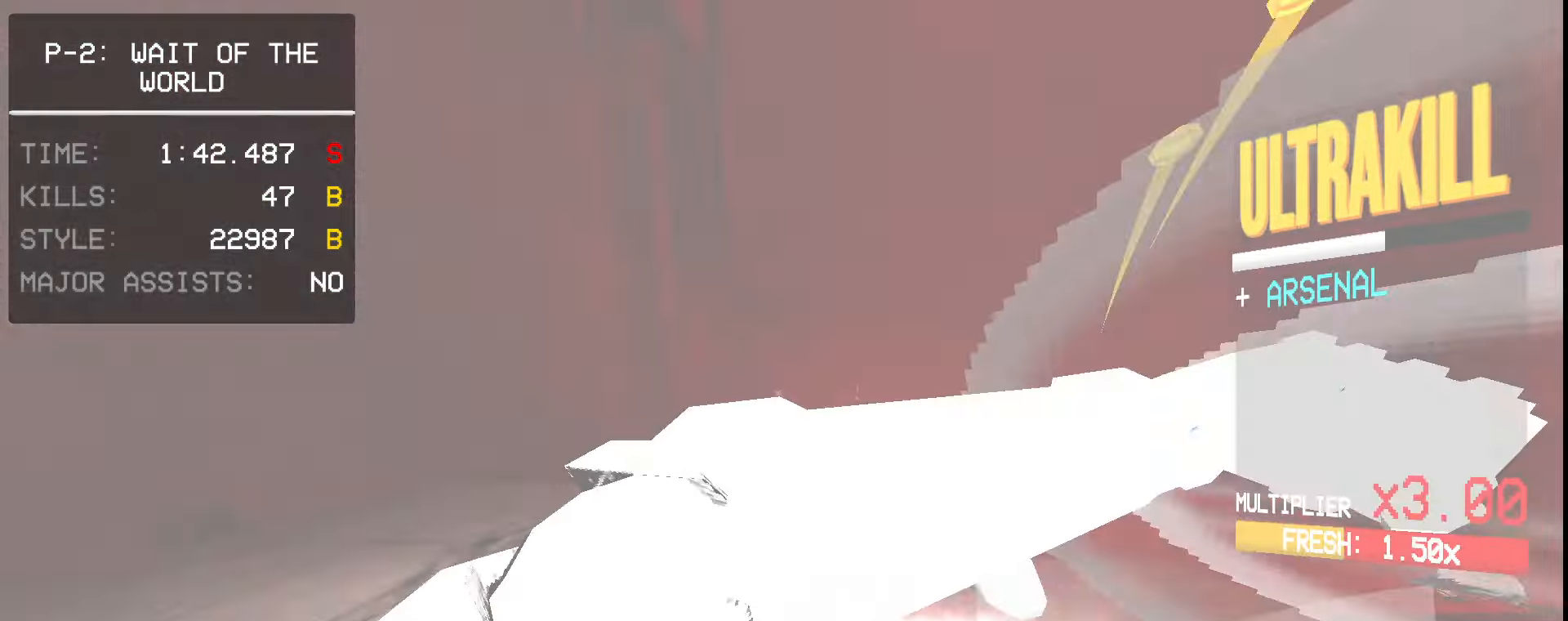
{"keys": ["1"], "mouse": ["right"], "events": [[100, "ctrl", "up"], [150, "ctrl", "down"], [150, "space", "down"], [233, "mouse_right", "down"], [267, "w", "up"], [283, "ctrl", "up"], [350, "space", "up"], [367, "1", "down"], [417, "1", "up"], [467, "1", "down"]]}
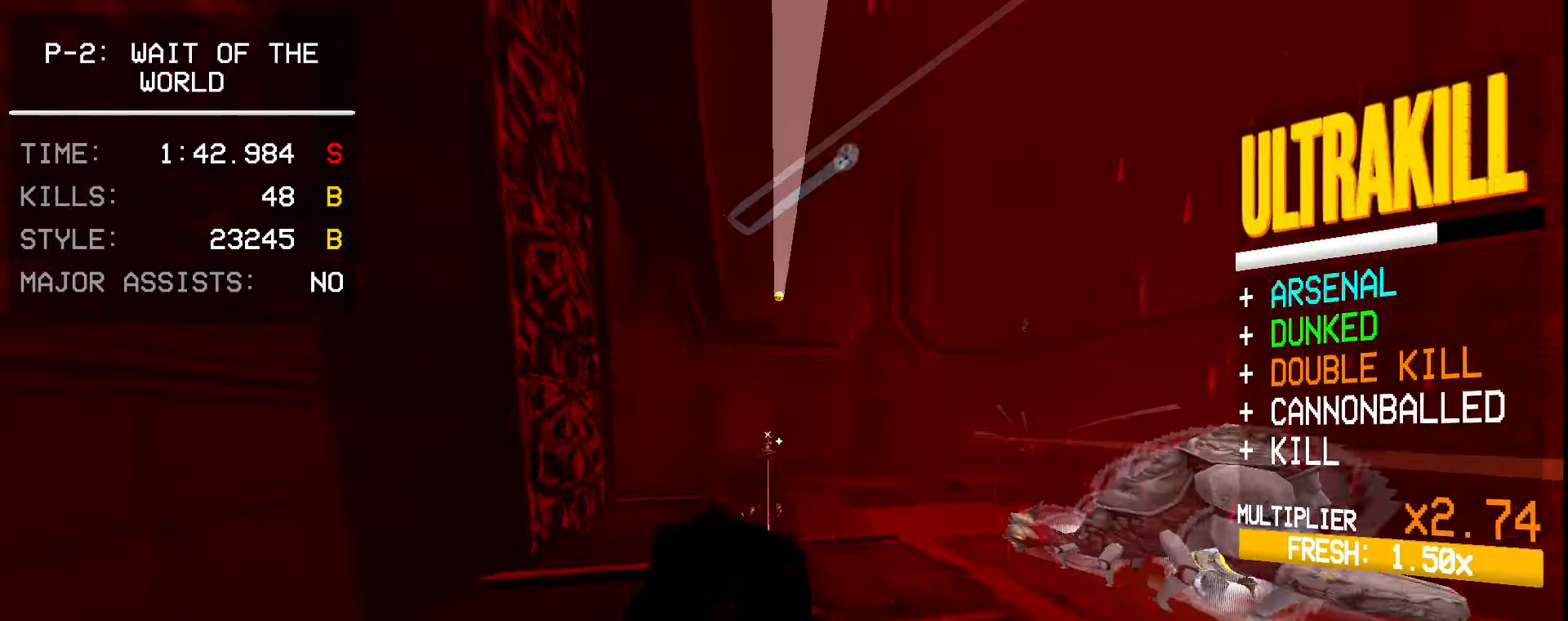
{"keys": ["s"], "mouse": ["right"], "events": [[17, "ctrl", "down"], [67, "1", "up"], [117, "ctrl", "up"], [183, "space", "down"], [217, "s", "down"], [400, "space", "up"]]}
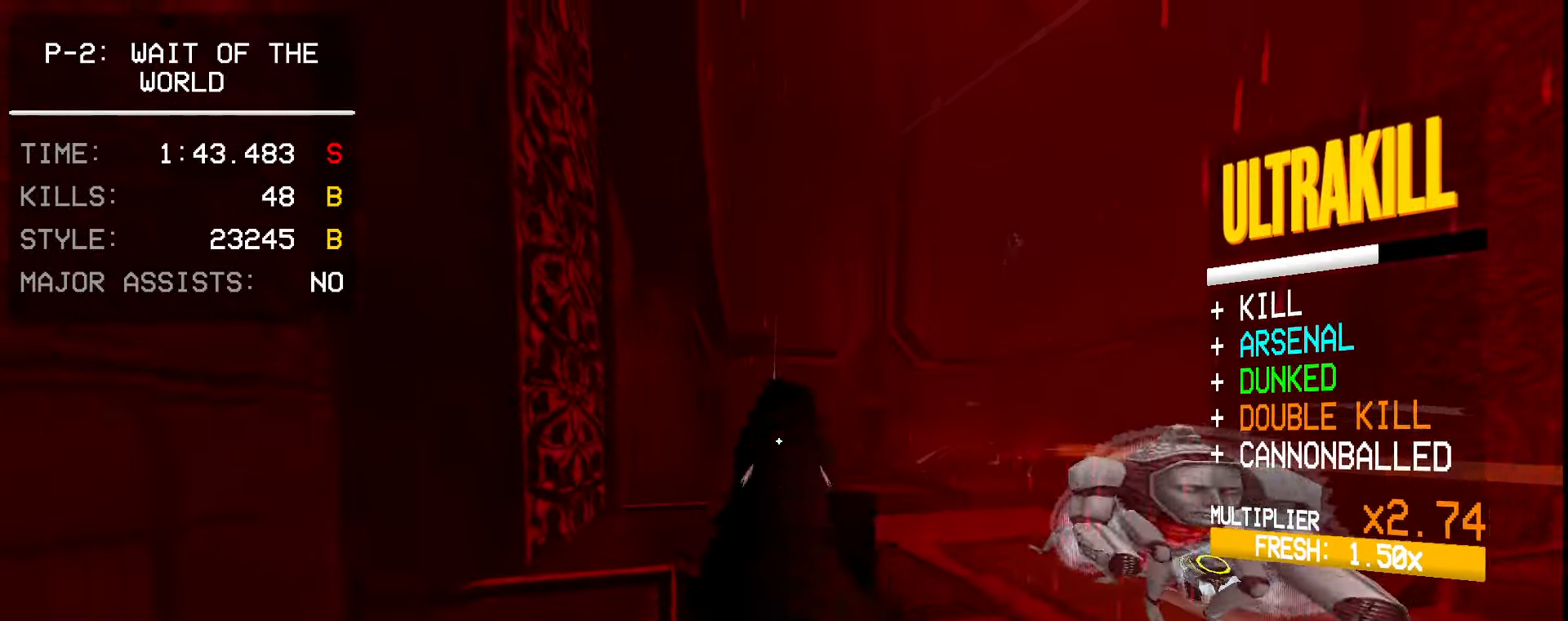
{"keys": ["5", "s"], "mouse": ["left", "right"], "events": [[400, "mouse_left", "down"], [450, "5", "down"]]}
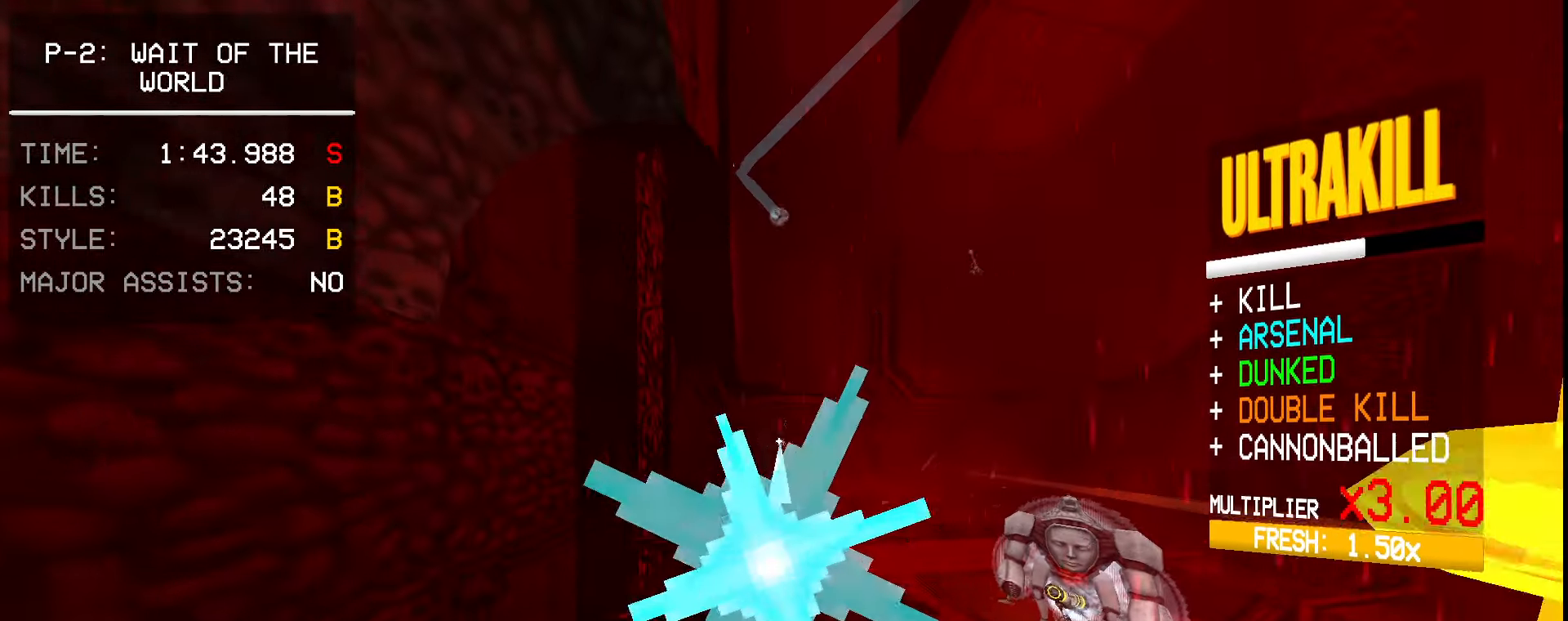
{"keys": ["d", "shift", "w"], "mouse": ["right"], "events": [[17, "5", "up"], [33, "mouse_left", "up"], [67, "5", "down"], [183, "5", "up"], [300, "s", "up"], [317, "d", "down"], [417, "w", "down"], [450, "shift", "down"]]}
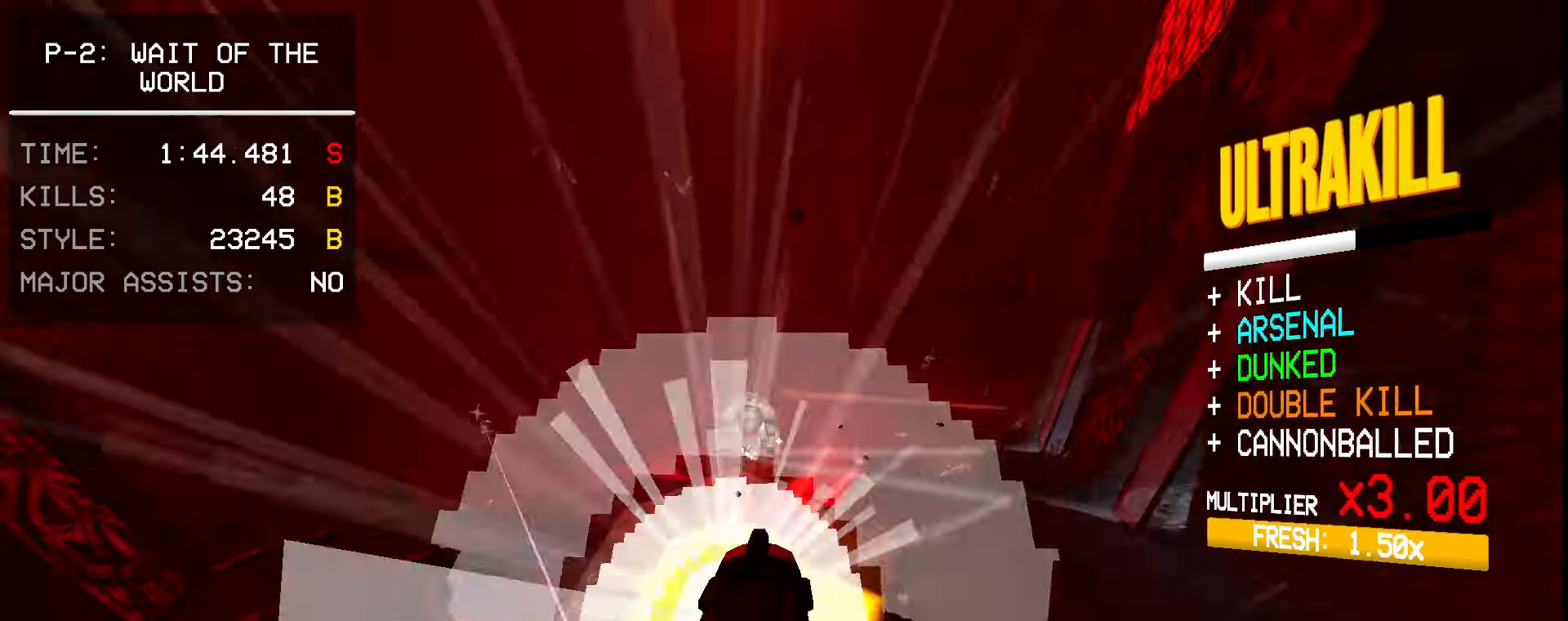
{"keys": [], "mouse": [], "events": [[50, "shift", "up"], [100, "w", "up"], [150, "d", "up"], [183, "ctrl", "down"], [300, "1", "down"], [317, "ctrl", "up"], [367, "e", "down"], [400, "1", "up"], [433, "e", "up"], [433, "mouse_right", "up"]]}
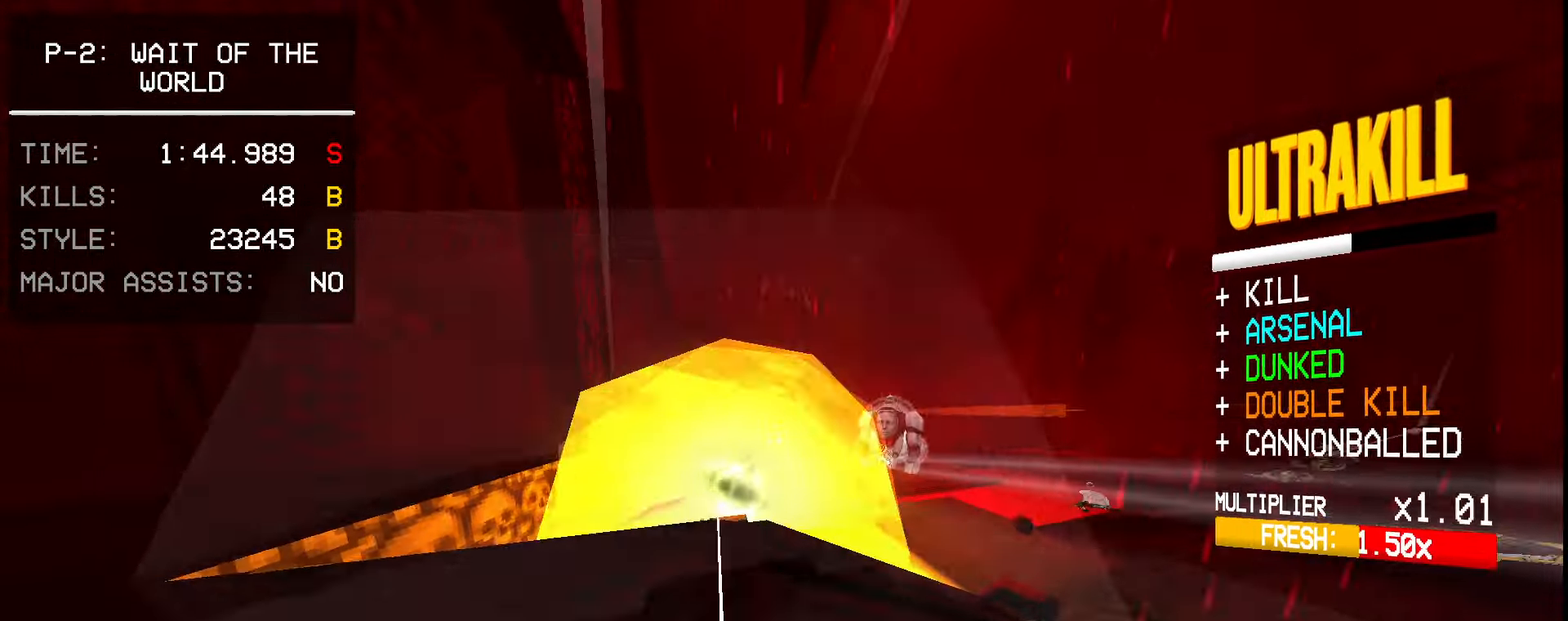
{"keys": [], "mouse": [], "events": [[117, "space", "down"], [267, "space", "up"]]}
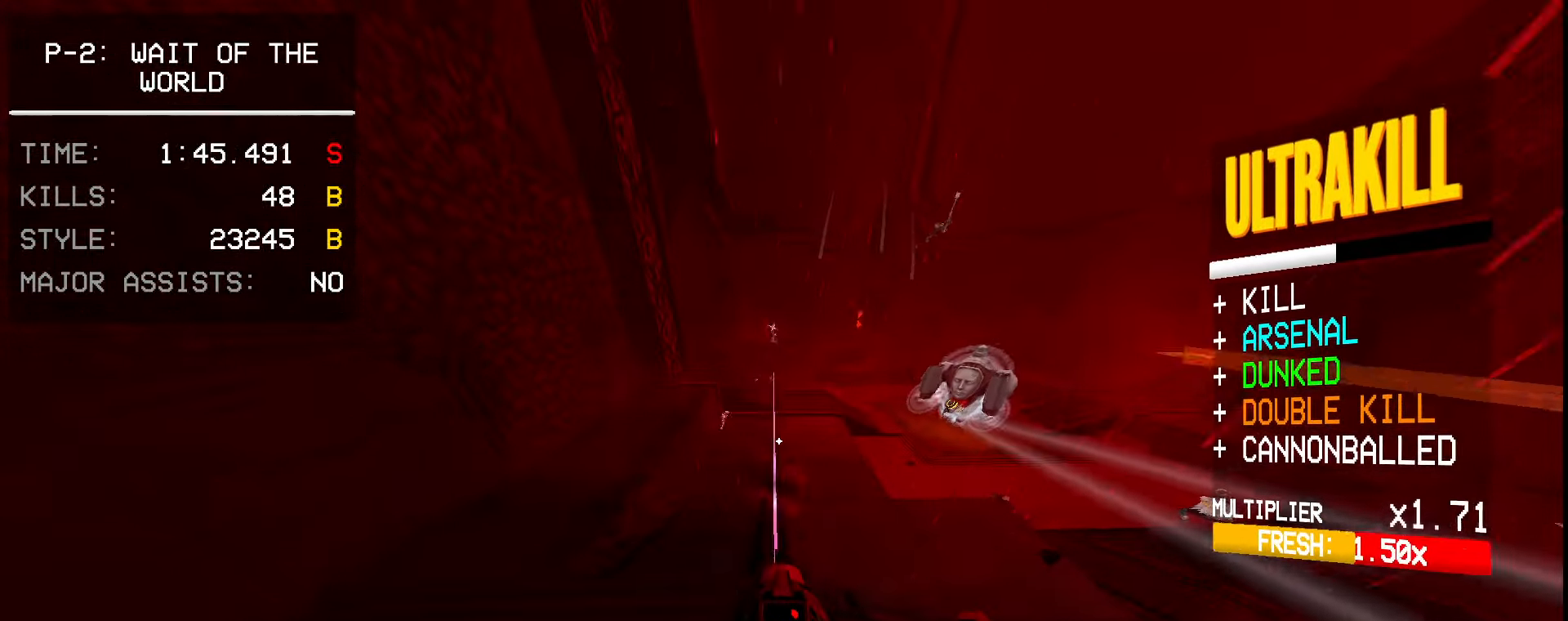
{"keys": [], "mouse": [], "events": [[367, "mouse_right", "down"], [467, "mouse_right", "up"]]}
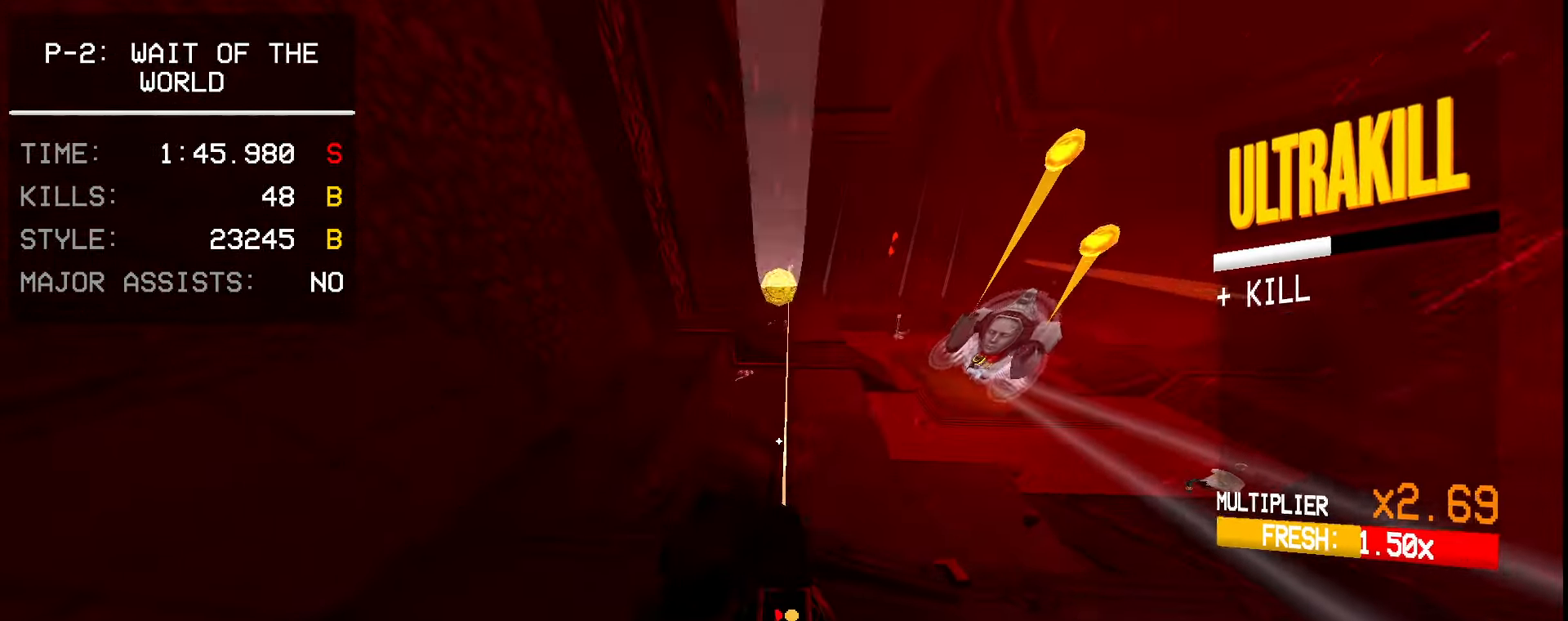
{"keys": ["shift", "w"], "mouse": [], "events": [[384, "w", "down"], [400, "d", "down"], [434, "shift", "down"], [500, "d", "up"]]}